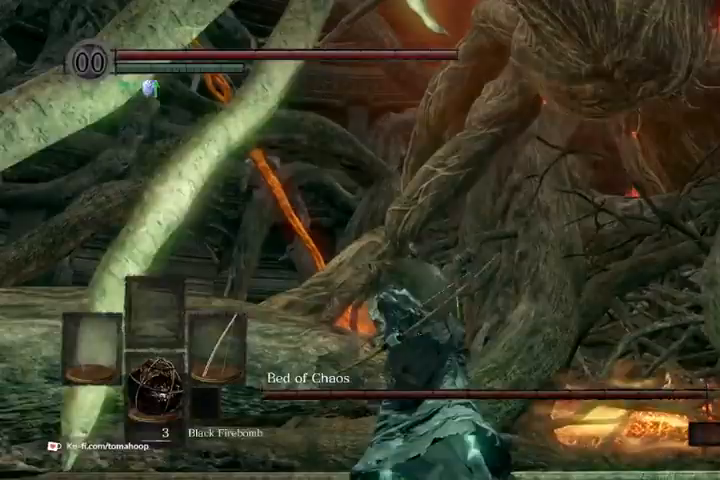
Gameplay with a controller (Xbox layout); each line is a JSON object with the inputs held at the frame after it (dt_ms = milliseconds from this image to that frame). "events" lists button and stick changes between this image and that frame as [ms after this image, input, new state], when the widget could be followed in between.
{"dt_ms": 500, "buttons": [], "left_stick": "up", "right_stick": "center", "events": [[67, "left_stick", "up"], [67, "right_stick", "down-right"], [267, "right_stick", "center"], [367, "B", "down"], [467, "B", "up"]]}
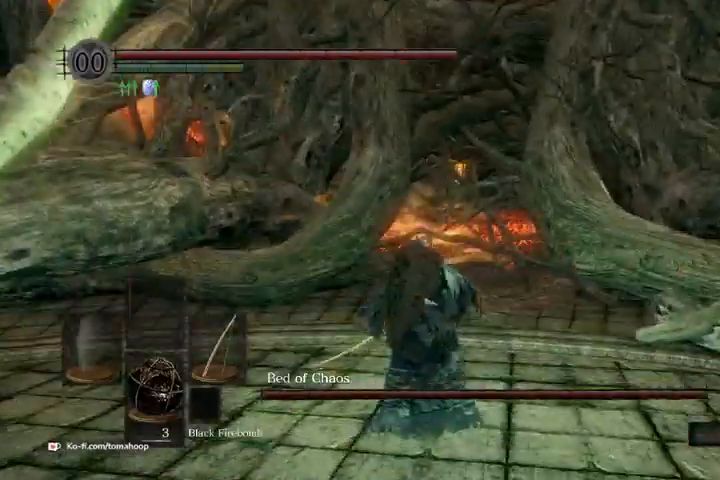
{"dt_ms": 500, "buttons": [], "left_stick": "up", "right_stick": "center", "events": [[267, "right_stick", "down"], [467, "right_stick", "center"]]}
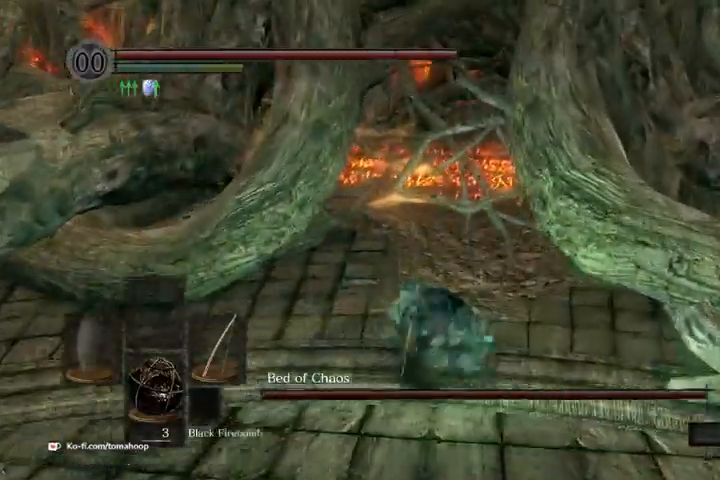
{"dt_ms": 500, "buttons": [], "left_stick": "up", "right_stick": "center", "events": []}
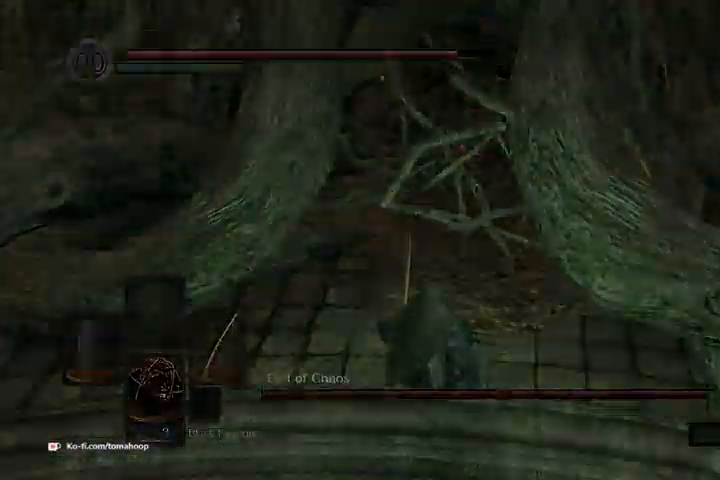
{"dt_ms": 1000, "buttons": [], "left_stick": "center", "right_stick": "center"}
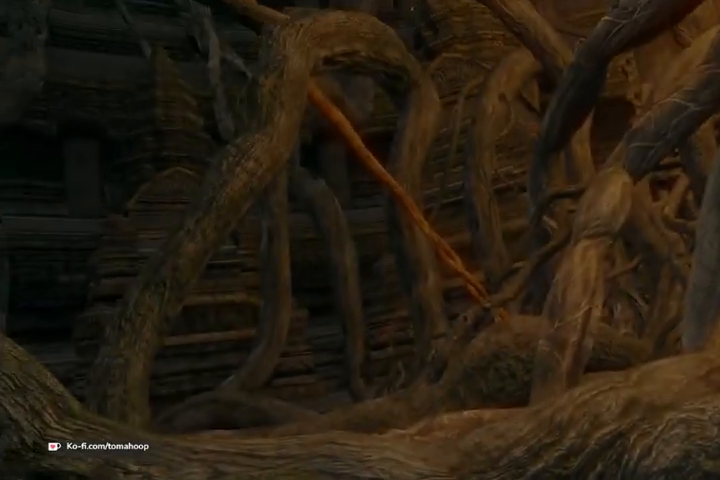
{"dt_ms": 500, "buttons": [], "left_stick": "center", "right_stick": "center", "events": []}
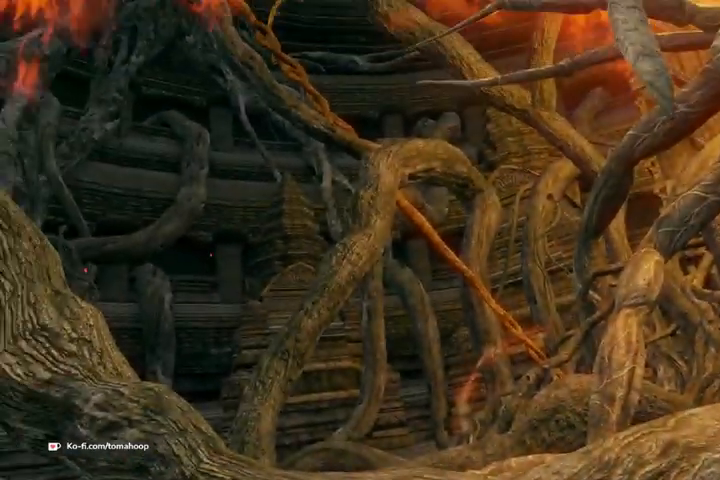
{"dt_ms": 500, "buttons": [], "left_stick": "center", "right_stick": "center", "events": []}
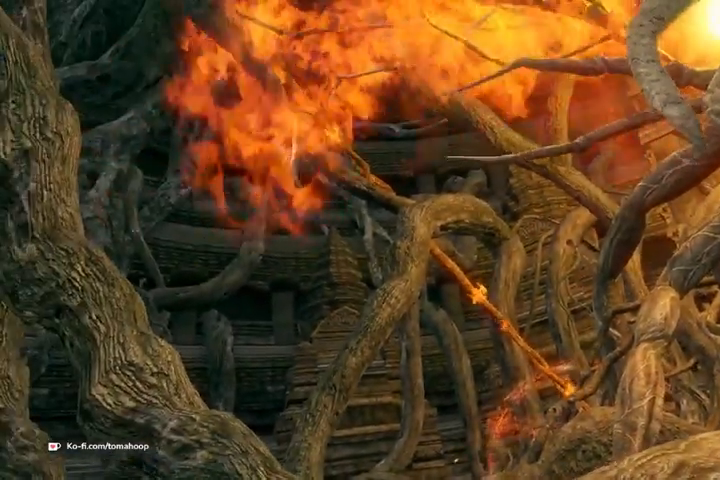
{"dt_ms": 500, "buttons": [], "left_stick": "up", "right_stick": "center", "events": [[33, "START", "down"], [133, "left_stick", "up-right"], [167, "START", "up"], [200, "left_stick", "up"]]}
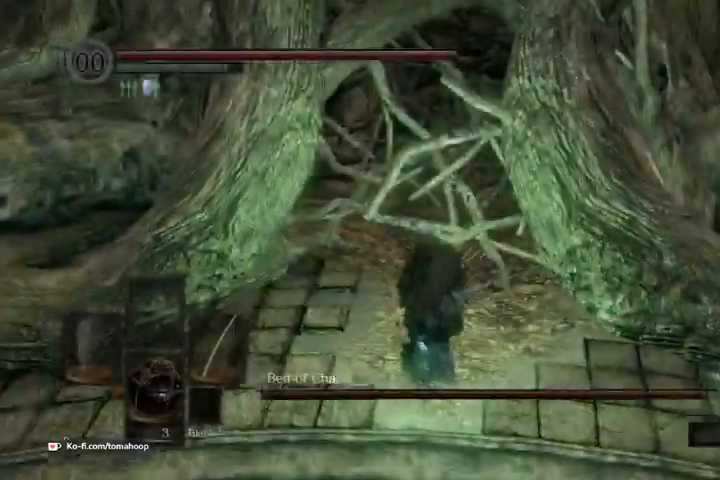
{"dt_ms": 500, "buttons": [], "left_stick": "up", "right_stick": "center", "events": [[200, "B", "down"], [300, "B", "up"]]}
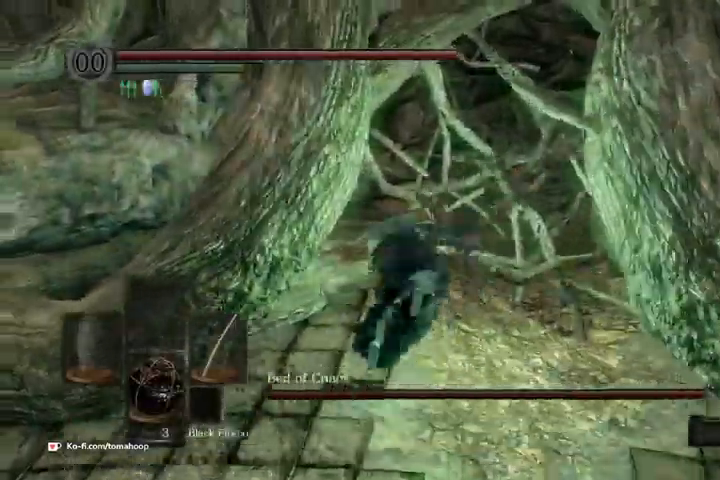
{"dt_ms": 500, "buttons": [], "left_stick": "up", "right_stick": "center", "events": [[100, "right_stick", "right"], [267, "right_stick", "center"]]}
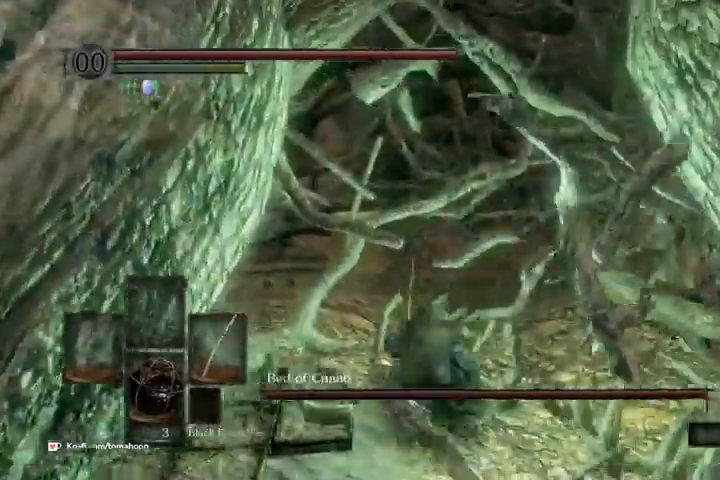
{"dt_ms": 500, "buttons": [], "left_stick": "up", "right_stick": "center", "events": [[167, "B", "down"], [300, "B", "up"]]}
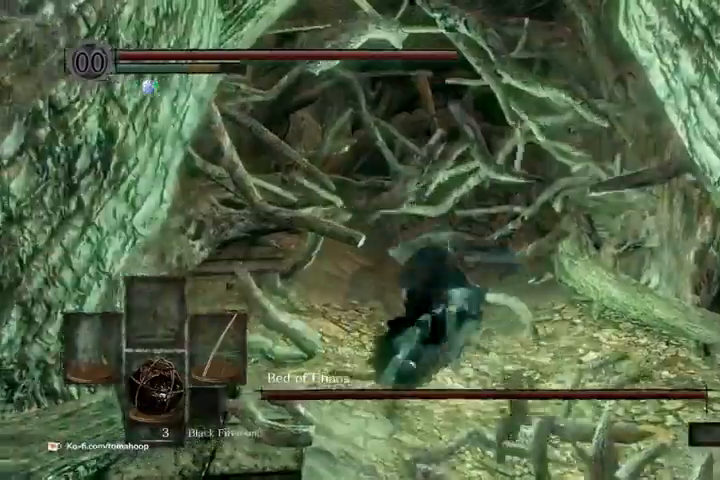
{"dt_ms": 500, "buttons": [], "left_stick": "up", "right_stick": "center", "events": []}
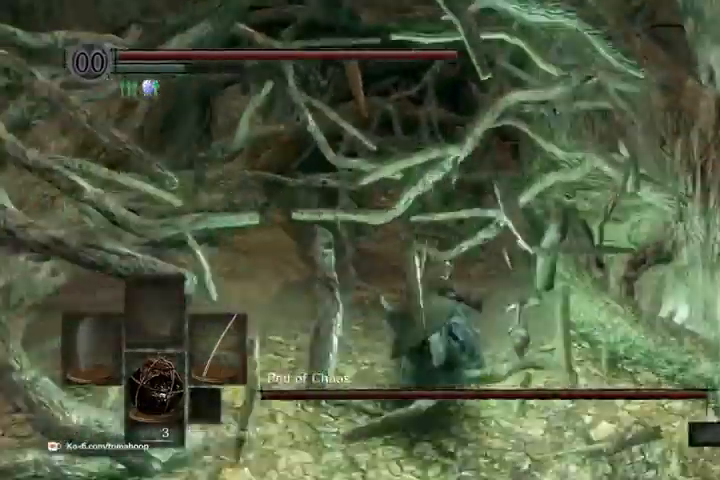
{"dt_ms": 500, "buttons": [], "left_stick": "up", "right_stick": "center", "events": [[100, "right_stick", "down"], [200, "right_stick", "center"]]}
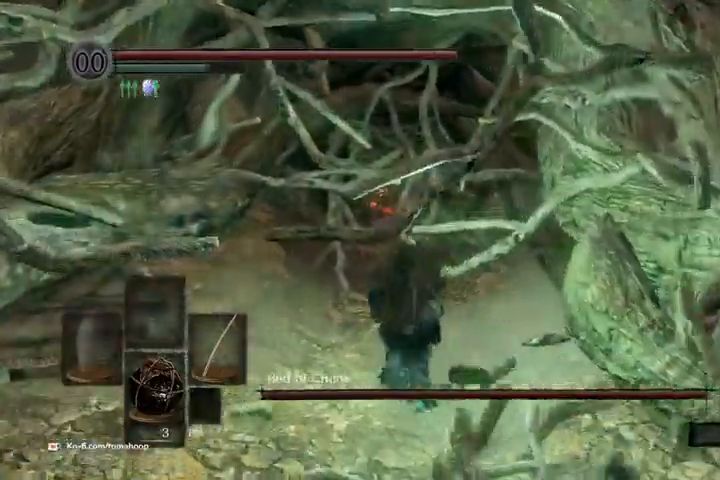
{"dt_ms": 500, "buttons": [], "left_stick": "up", "right_stick": "center", "events": [[33, "B", "down"], [133, "B", "up"]]}
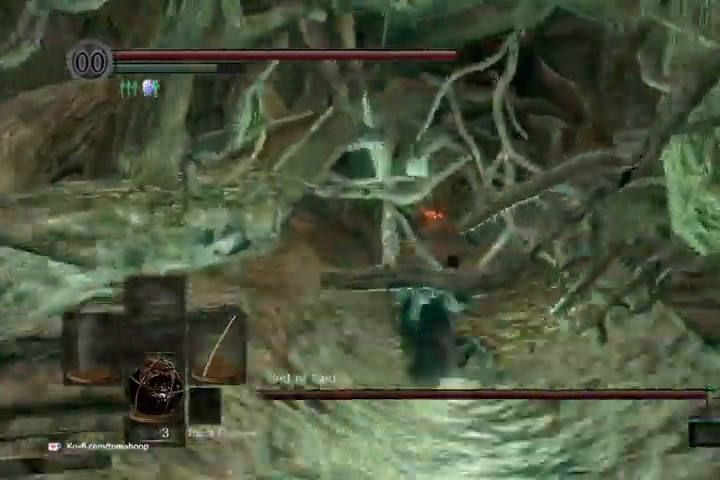
{"dt_ms": 500, "buttons": ["B"], "left_stick": "up", "right_stick": "center", "events": [[167, "right_stick", "down"], [267, "right_stick", "center"], [467, "B", "down"]]}
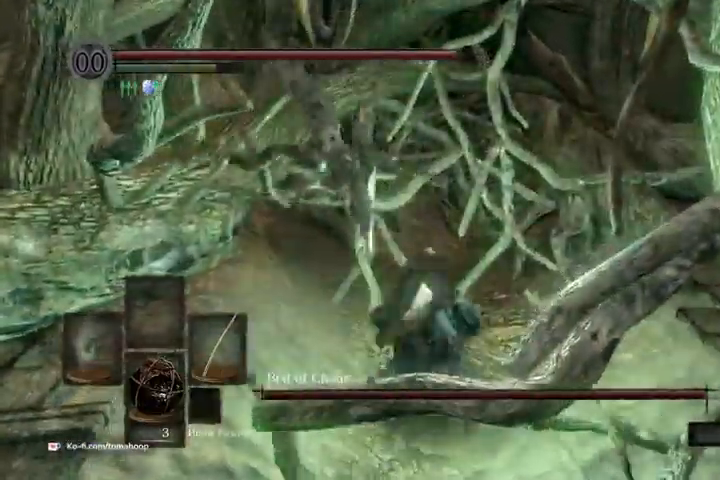
{"dt_ms": 500, "buttons": [], "left_stick": "up", "right_stick": "center", "events": [[100, "B", "up"]]}
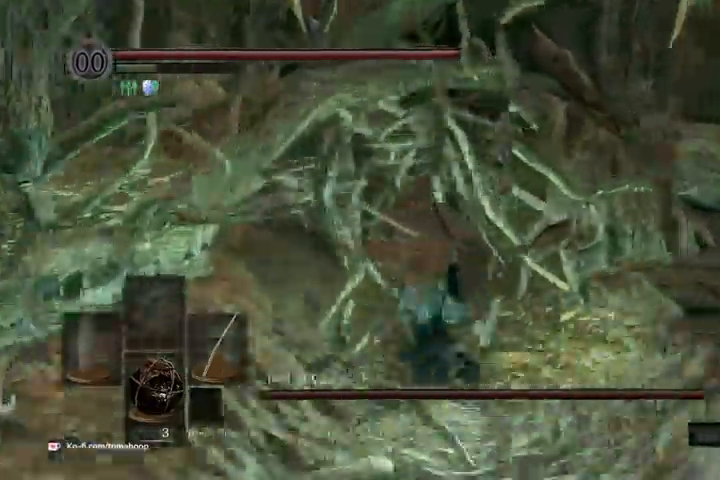
{"dt_ms": 500, "buttons": [], "left_stick": "up", "right_stick": "center", "events": []}
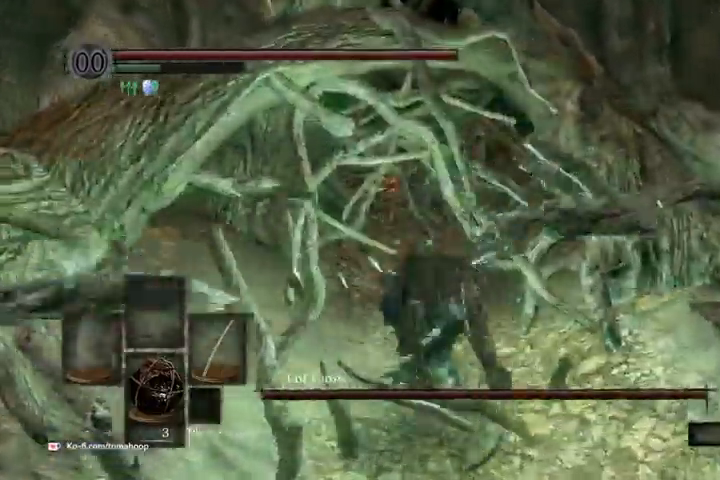
{"dt_ms": 500, "buttons": [], "left_stick": "up", "right_stick": "center", "events": [[200, "B", "down"], [333, "B", "up"]]}
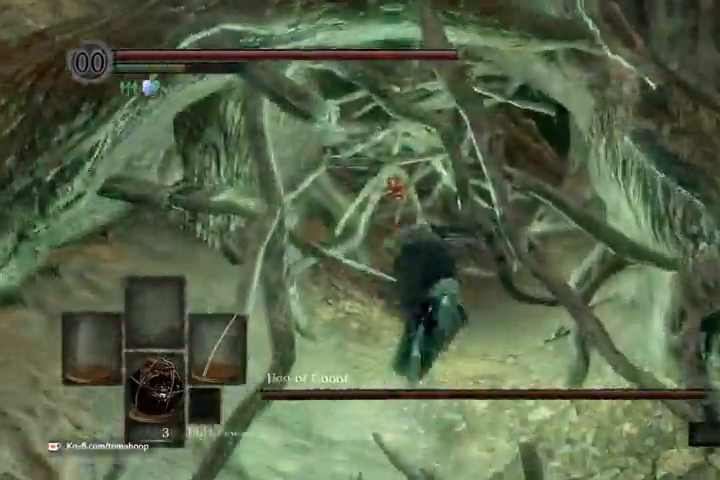
{"dt_ms": 500, "buttons": [], "left_stick": "up", "right_stick": "center", "events": []}
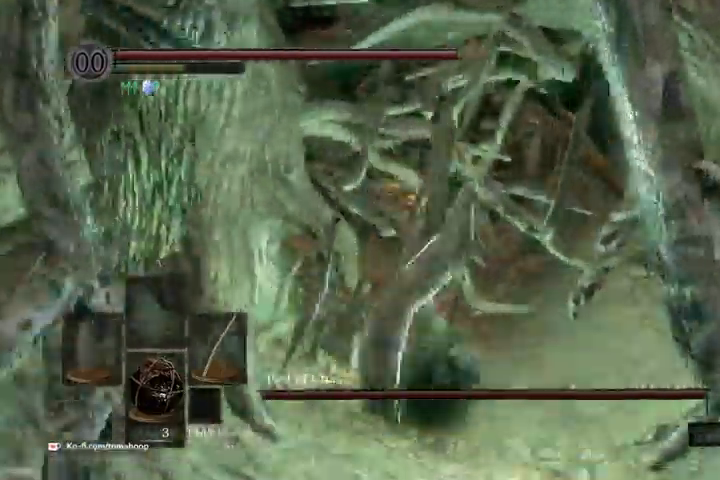
{"dt_ms": 500, "buttons": [], "left_stick": "up", "right_stick": "center", "events": [[33, "B", "down"], [133, "B", "up"], [233, "B", "down"], [333, "B", "up"]]}
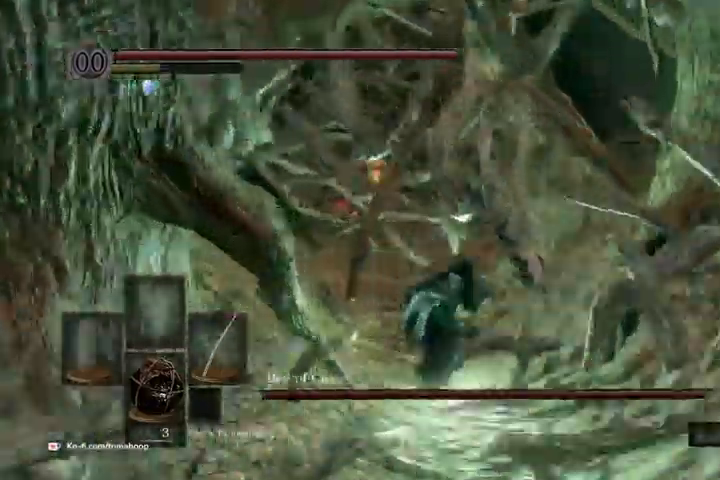
{"dt_ms": 500, "buttons": [], "left_stick": "up", "right_stick": "center", "events": [[267, "right_stick", "left"], [333, "right_stick", "center"]]}
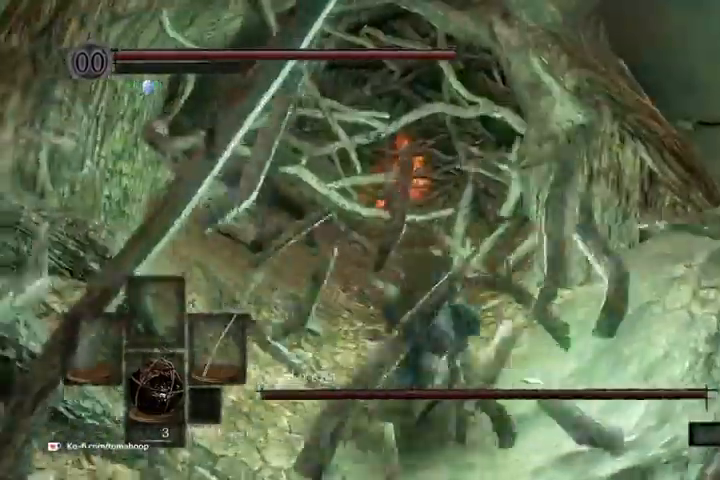
{"dt_ms": 500, "buttons": [], "left_stick": "up", "right_stick": "center", "events": []}
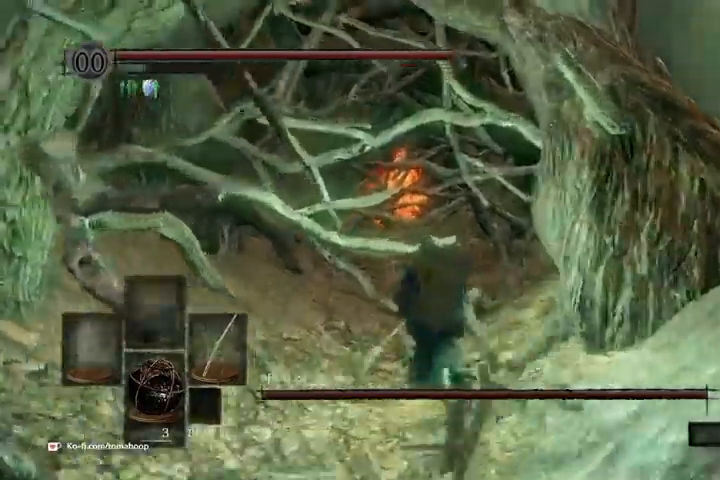
{"dt_ms": 500, "buttons": [], "left_stick": "up", "right_stick": "center", "events": [[200, "B", "down"], [333, "B", "up"]]}
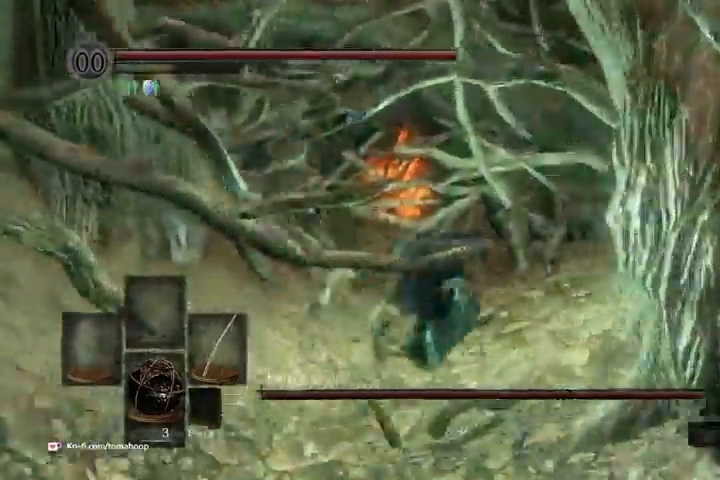
{"dt_ms": 500, "buttons": [], "left_stick": "up", "right_stick": "center", "events": [[200, "right_stick", "down"], [333, "right_stick", "center"]]}
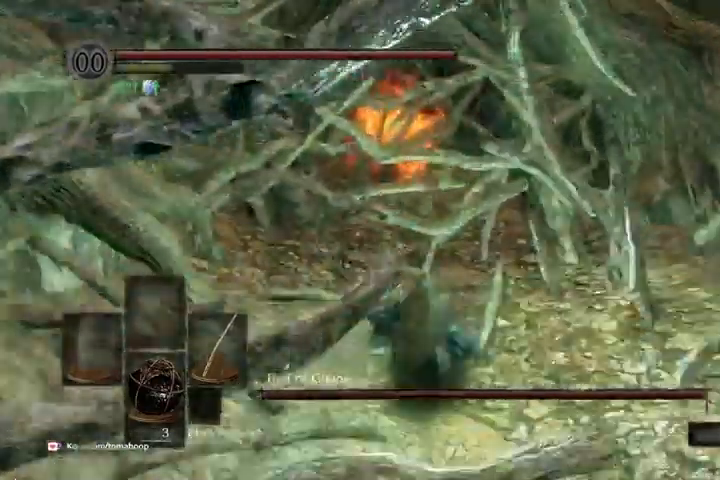
{"dt_ms": 1000, "buttons": [], "left_stick": "up", "right_stick": "center"}
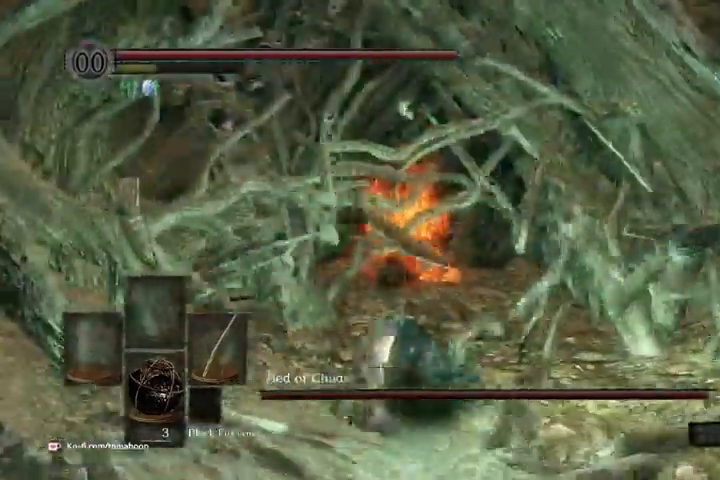
{"dt_ms": 500, "buttons": ["B"], "left_stick": "up", "right_stick": "center", "events": [[200, "A", "down"], [433, "A", "up"], [433, "B", "down"]]}
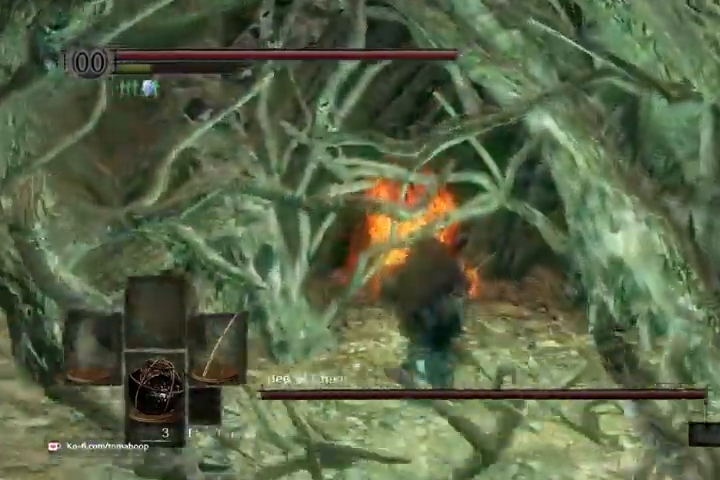
{"dt_ms": 500, "buttons": [], "left_stick": "up", "right_stick": "center", "events": [[33, "B", "up"], [300, "A", "down"], [300, "right_stick", "down"], [500, "A", "up"], [500, "right_stick", "center"]]}
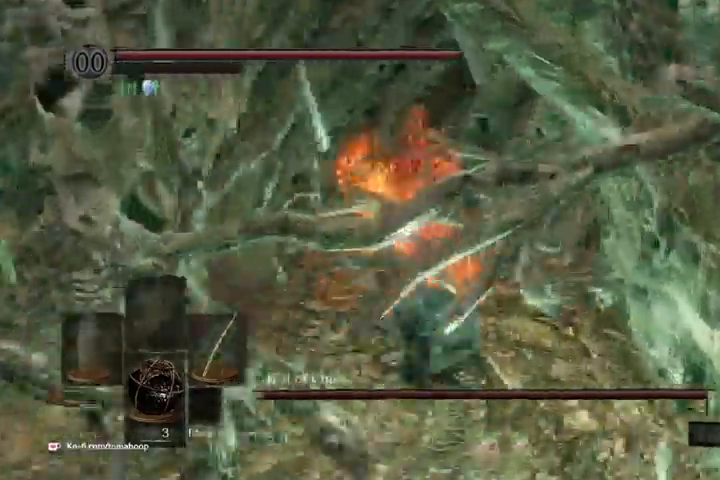
{"dt_ms": 500, "buttons": ["A", "DPAD_RIGHT"], "left_stick": "center", "right_stick": "center", "events": [[33, "left_stick", "center"], [500, "A", "down"], [500, "DPAD_RIGHT", "down"]]}
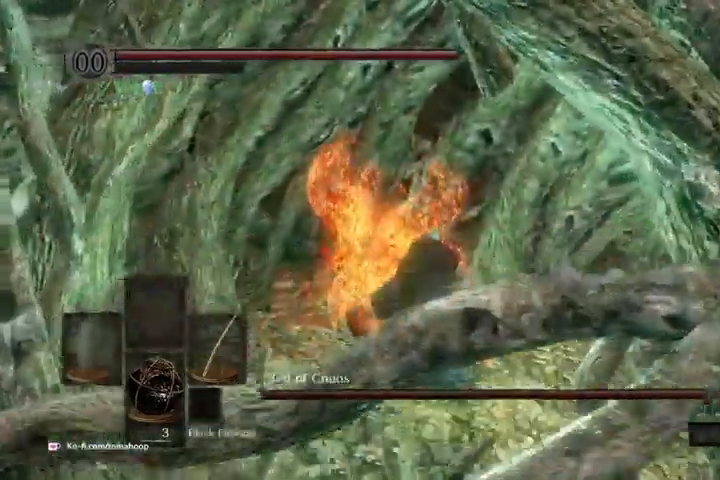
{"dt_ms": 500, "buttons": [], "left_stick": "center", "right_stick": "down", "events": [[67, "right_stick", "down"], [100, "A", "up"], [100, "DPAD_RIGHT", "up"], [267, "A", "down"], [333, "right_stick", "center"], [500, "A", "up"], [500, "right_stick", "down"]]}
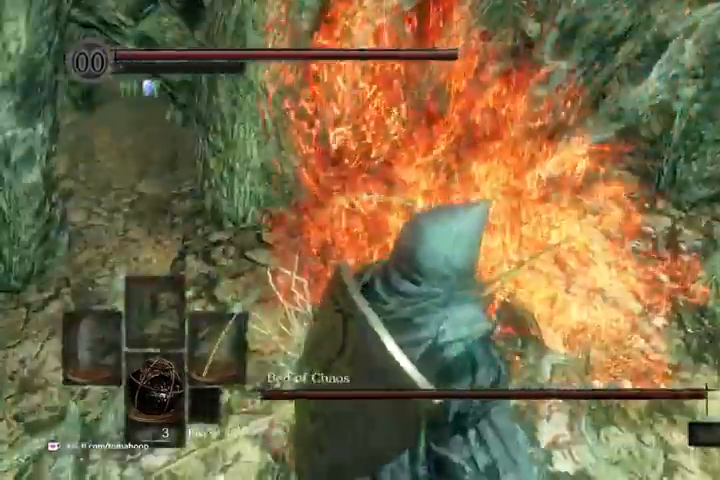
{"dt_ms": 500, "buttons": [], "left_stick": "center", "right_stick": "center", "events": [[100, "right_stick", "center"]]}